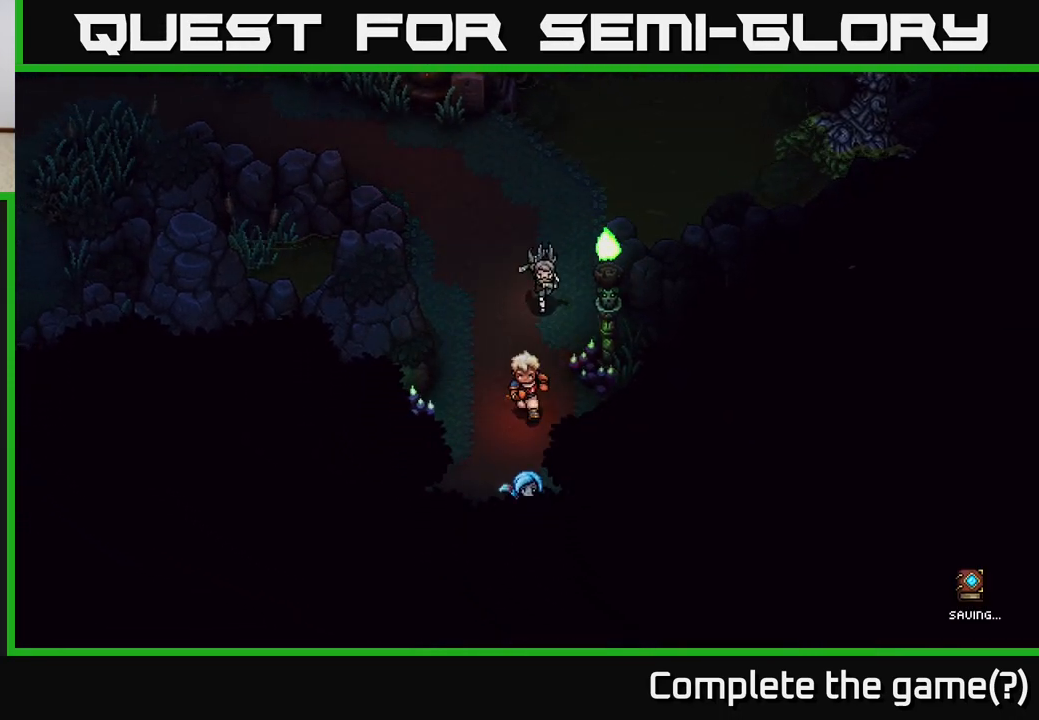
Gameplay with a controller (Xbox layout); each line is a JSON object with the inputs held at the frame after it. "events" lists button and stick changes between this image and that frame as [ms after this image, input, new state], when the widget could be followed in between.
{"buttons": [], "left_stick": "down", "right_stick": "center", "events": []}
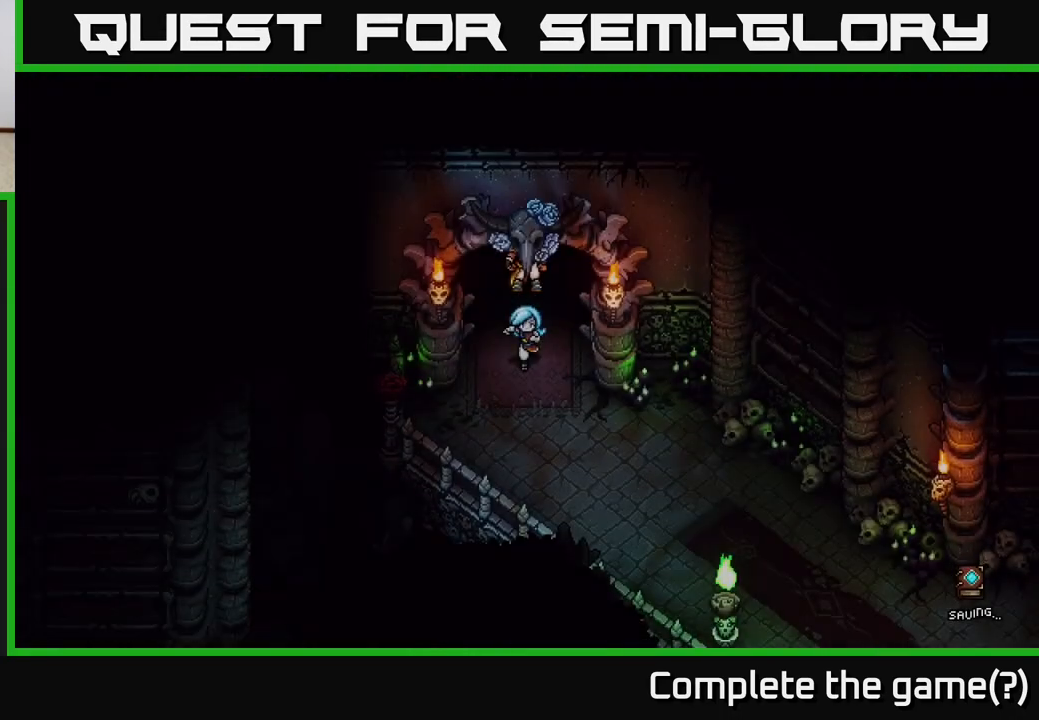
{"buttons": [], "left_stick": "down-right", "right_stick": "center", "events": [[300, "left_stick", "down-right"]]}
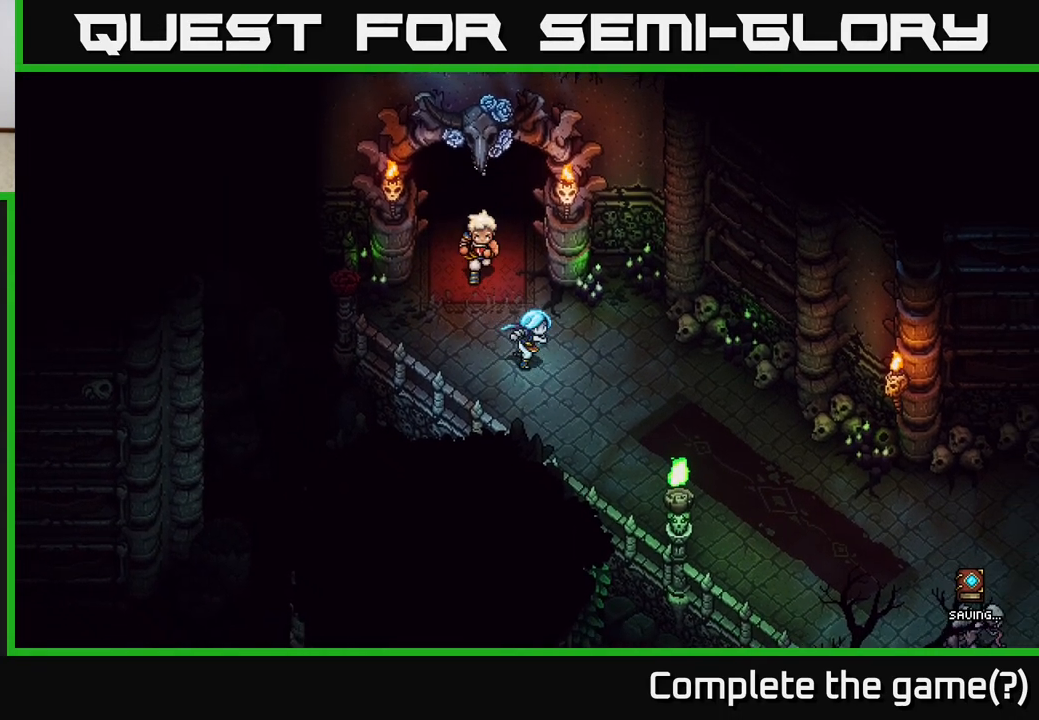
{"buttons": [], "left_stick": "down-right", "right_stick": "center", "events": []}
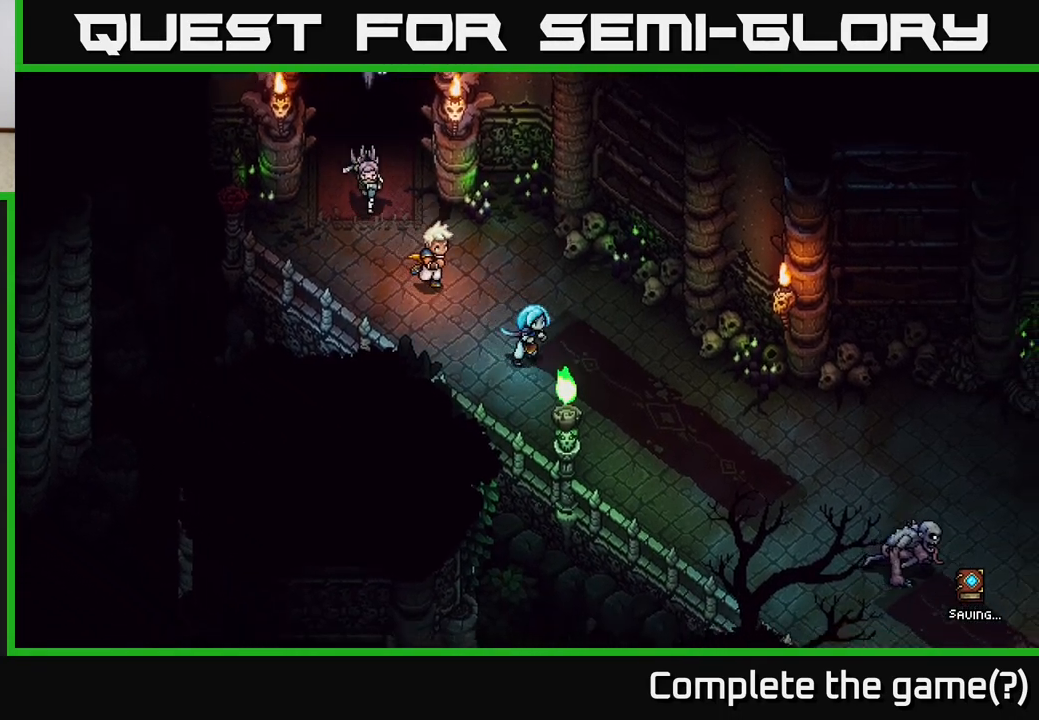
{"buttons": [], "left_stick": "down-right", "right_stick": "center", "events": []}
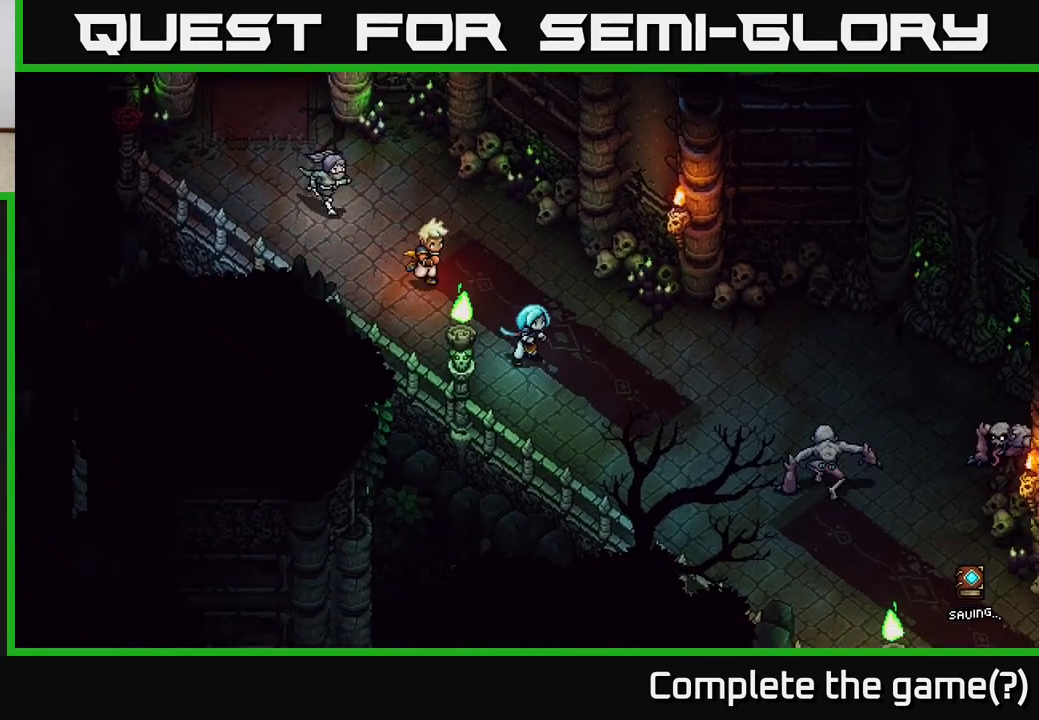
{"buttons": [], "left_stick": "down-right", "right_stick": "center", "events": []}
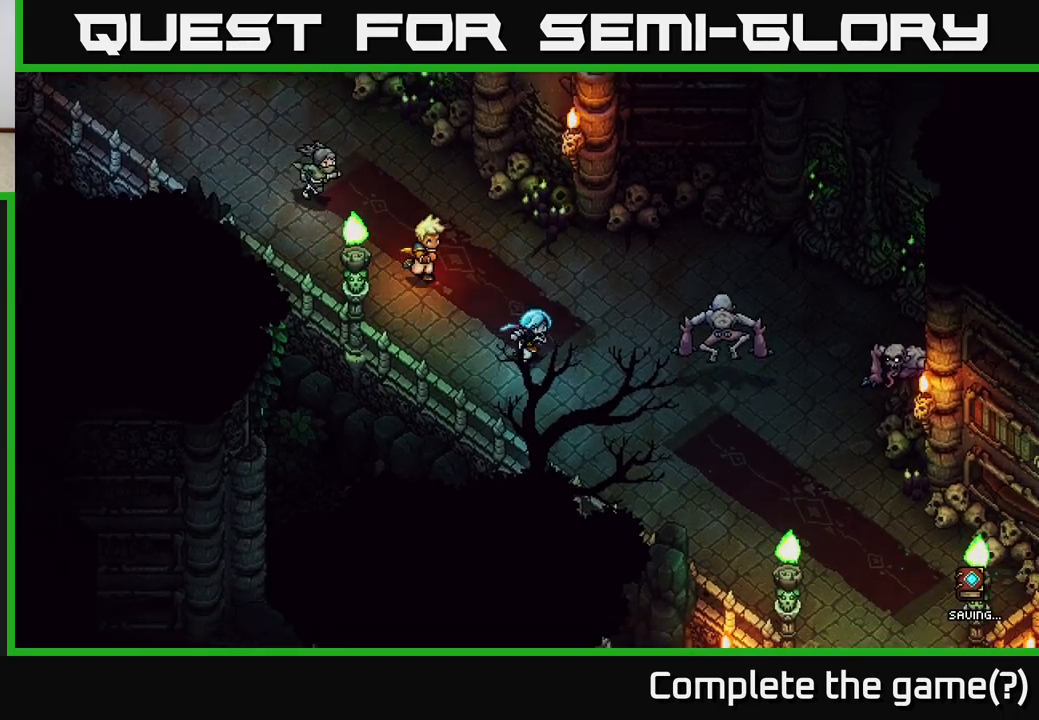
{"buttons": [], "left_stick": "down-right", "right_stick": "center", "events": []}
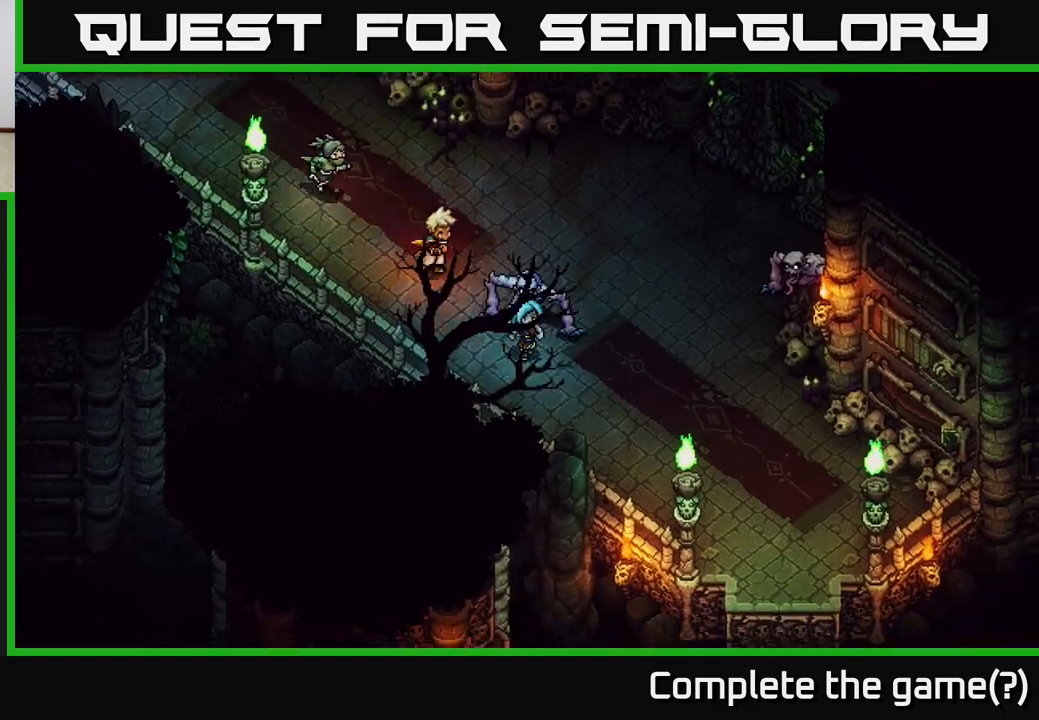
{"buttons": [], "left_stick": "down-right", "right_stick": "center", "events": []}
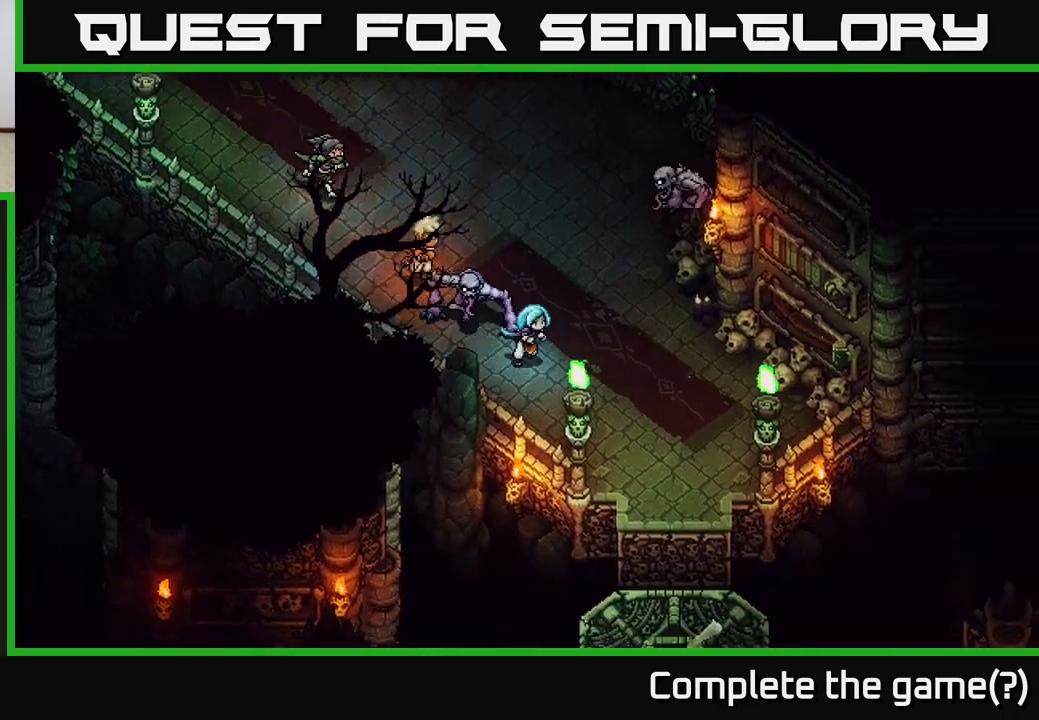
{"buttons": [], "left_stick": "down-right", "right_stick": "center", "events": []}
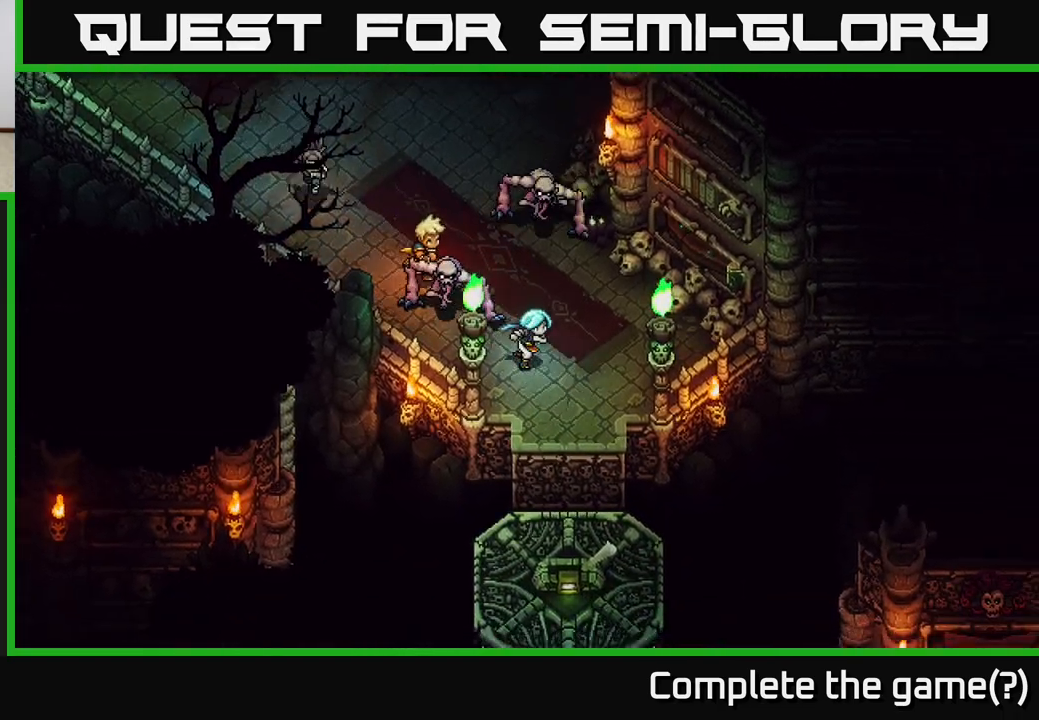
{"buttons": [], "left_stick": "down", "right_stick": "center", "events": [[217, "left_stick", "down"], [400, "A", "down"], [467, "A", "up"]]}
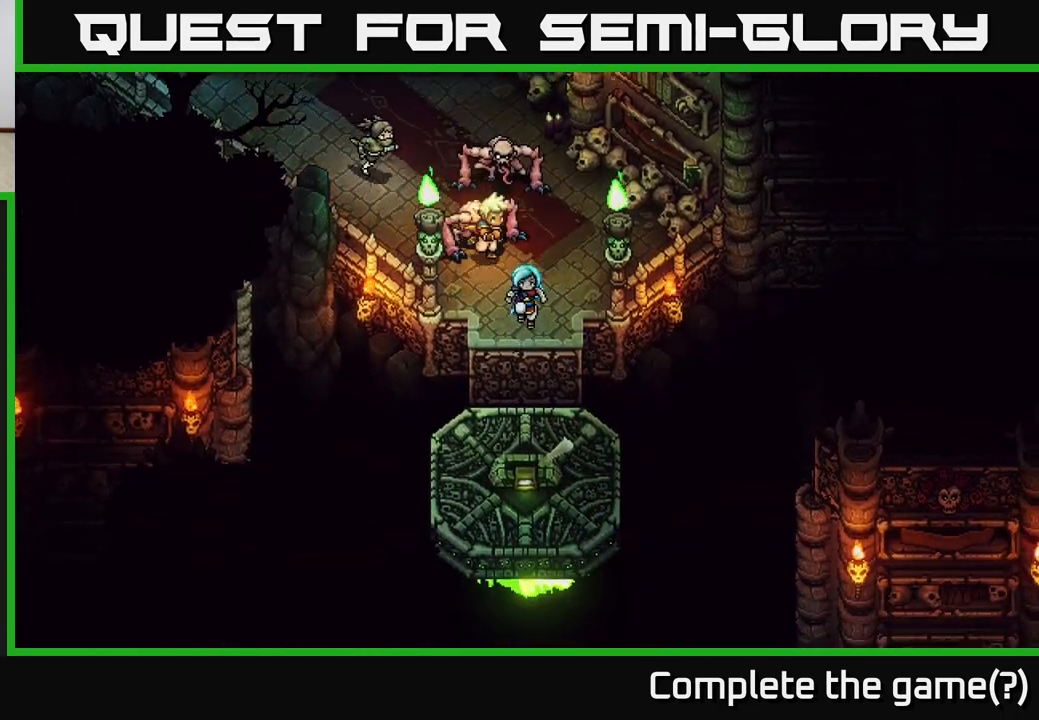
{"buttons": [], "left_stick": "down", "right_stick": "center", "events": [[33, "A", "down"], [83, "A", "up"], [150, "B", "down"], [233, "B", "up"]]}
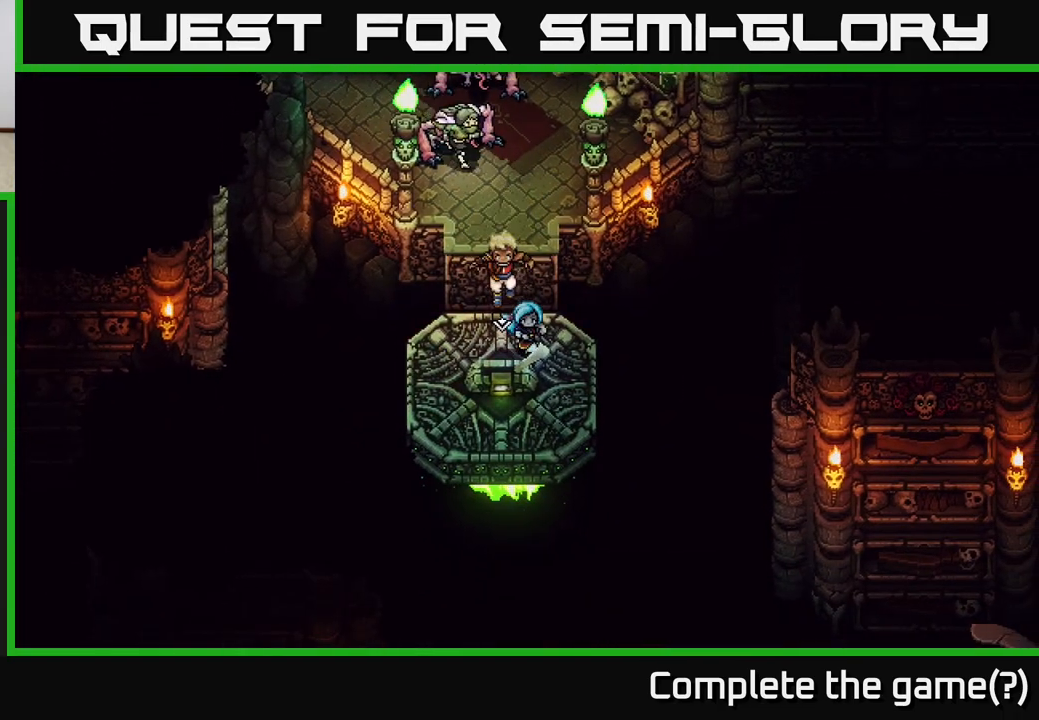
{"buttons": [], "left_stick": "down-left", "right_stick": "center", "events": [[17, "left_stick", "down-right"], [250, "left_stick", "center"], [383, "left_stick", "down-left"]]}
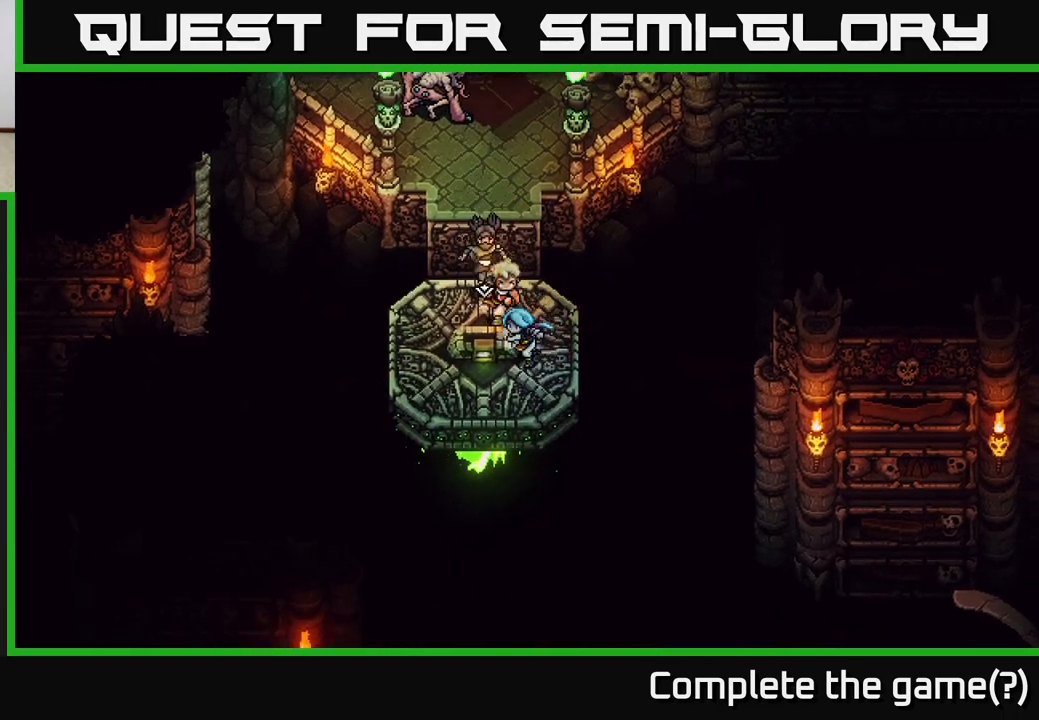
{"buttons": [], "left_stick": "center", "right_stick": "center", "events": [[200, "left_stick", "up-left"], [300, "A", "down"], [300, "left_stick", "up"], [400, "A", "up"], [417, "left_stick", "center"]]}
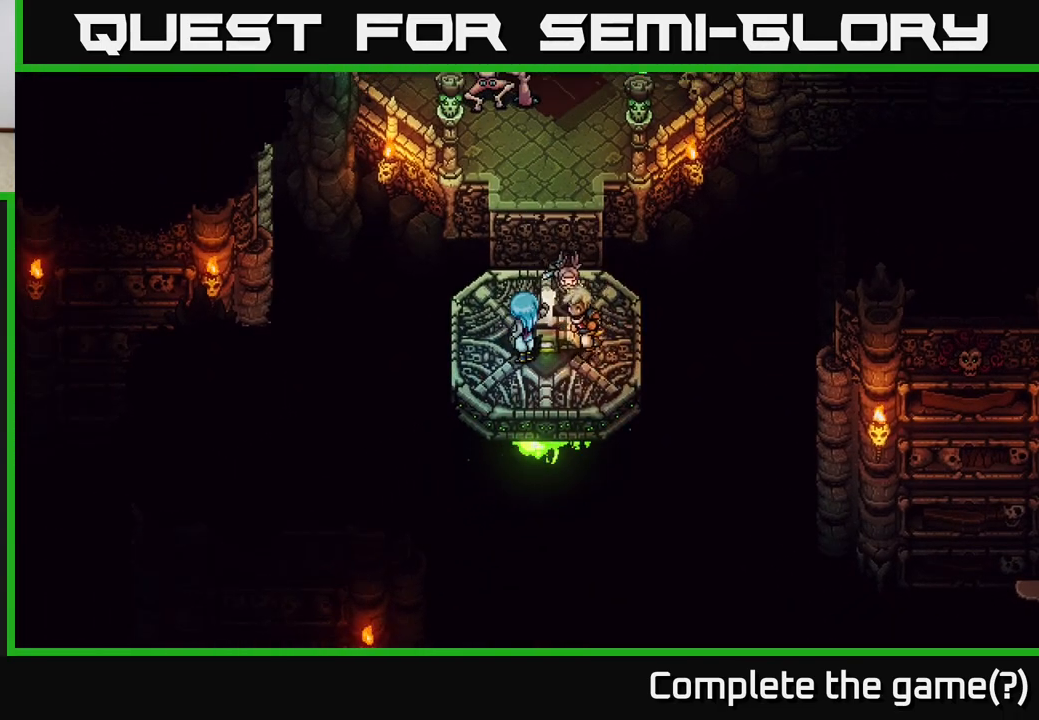
{"buttons": [], "left_stick": "down-left", "right_stick": "center", "events": [[483, "left_stick", "down-left"]]}
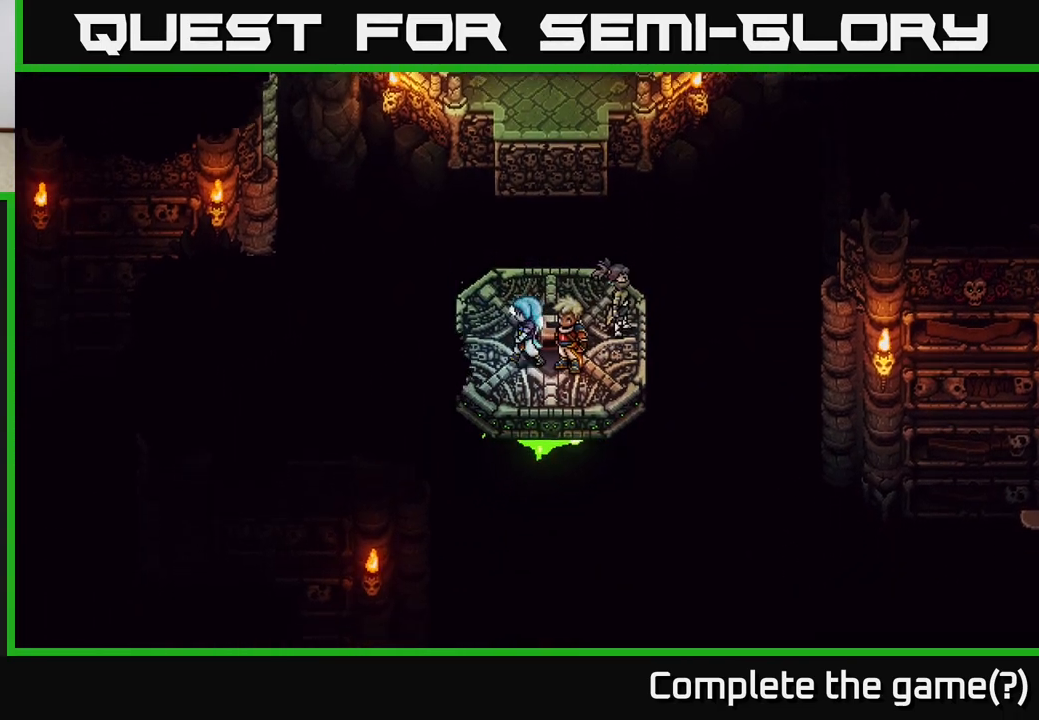
{"buttons": [], "left_stick": "right", "right_stick": "center", "events": [[17, "left_stick", "left"], [200, "left_stick", "up"], [350, "left_stick", "up-right"], [450, "left_stick", "right"]]}
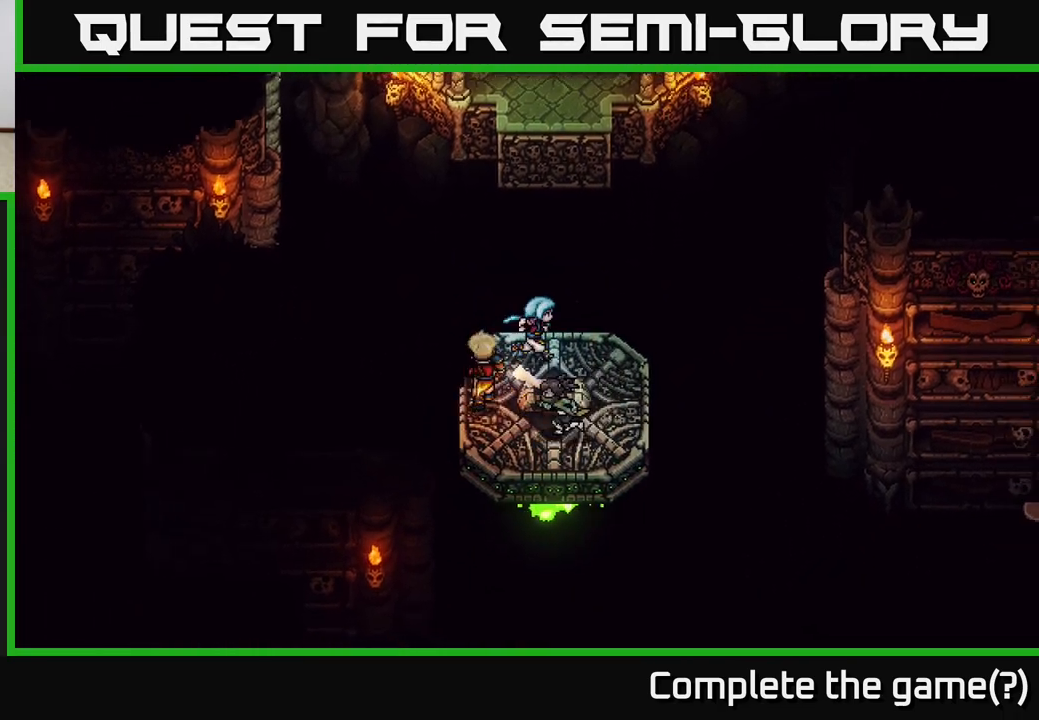
{"buttons": [], "left_stick": "center", "right_stick": "center", "events": [[117, "left_stick", "up"], [267, "left_stick", "center"]]}
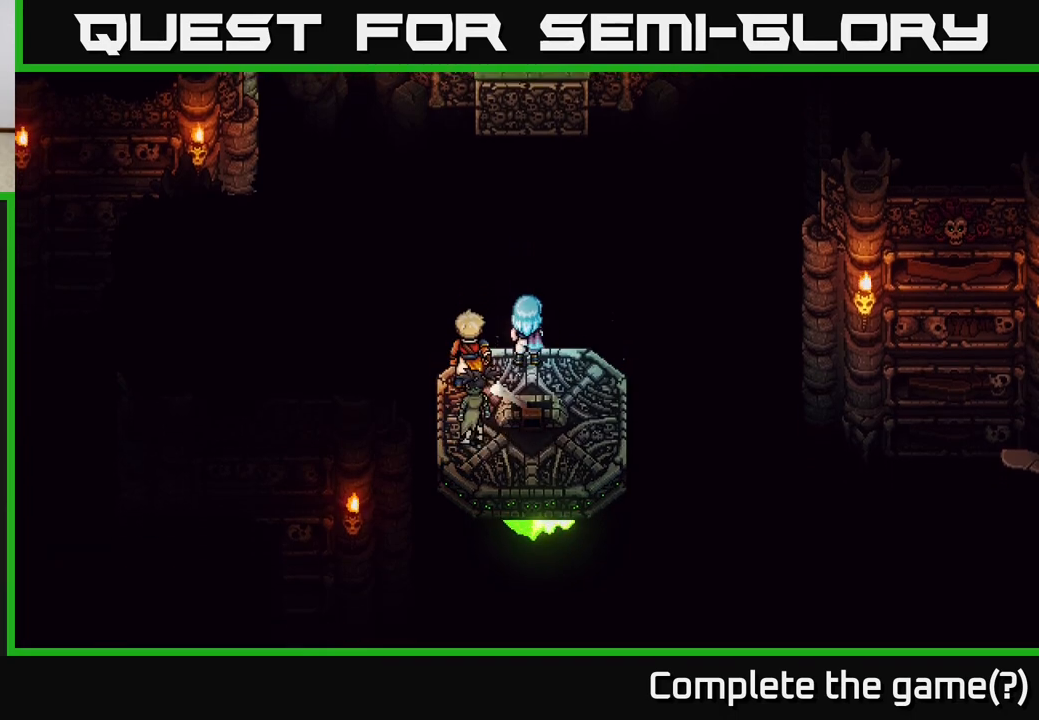
{"buttons": [], "left_stick": "center", "right_stick": "center", "events": [[17, "left_stick", "down"], [283, "left_stick", "center"]]}
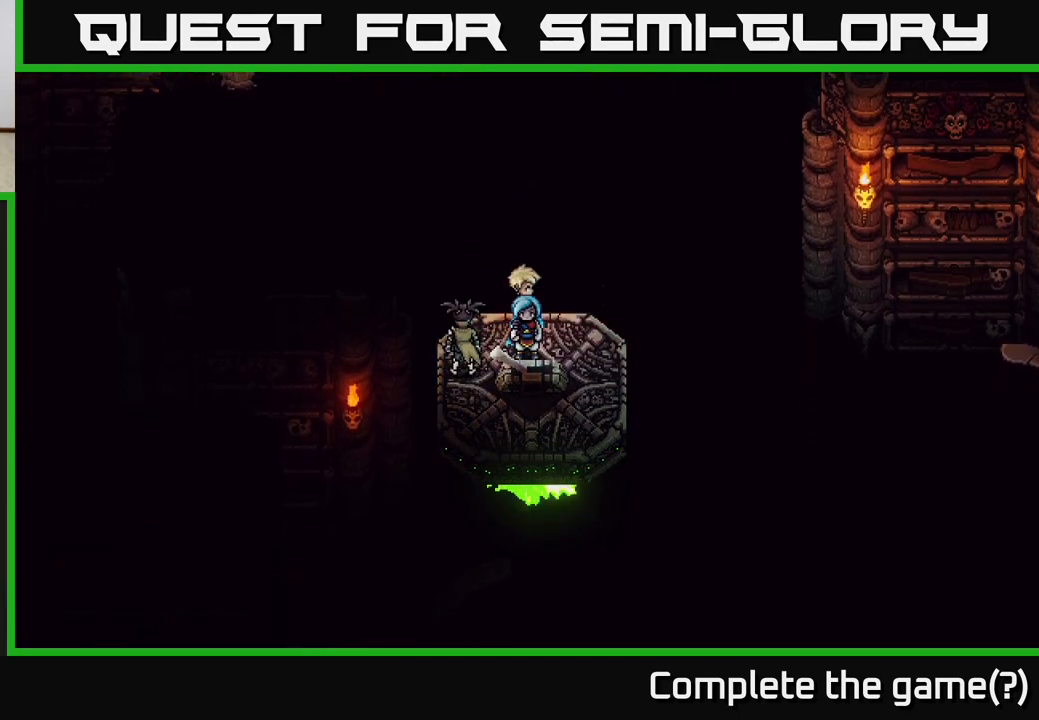
{"buttons": [], "left_stick": "up-left", "right_stick": "center", "events": [[150, "left_stick", "right"], [400, "left_stick", "up-left"]]}
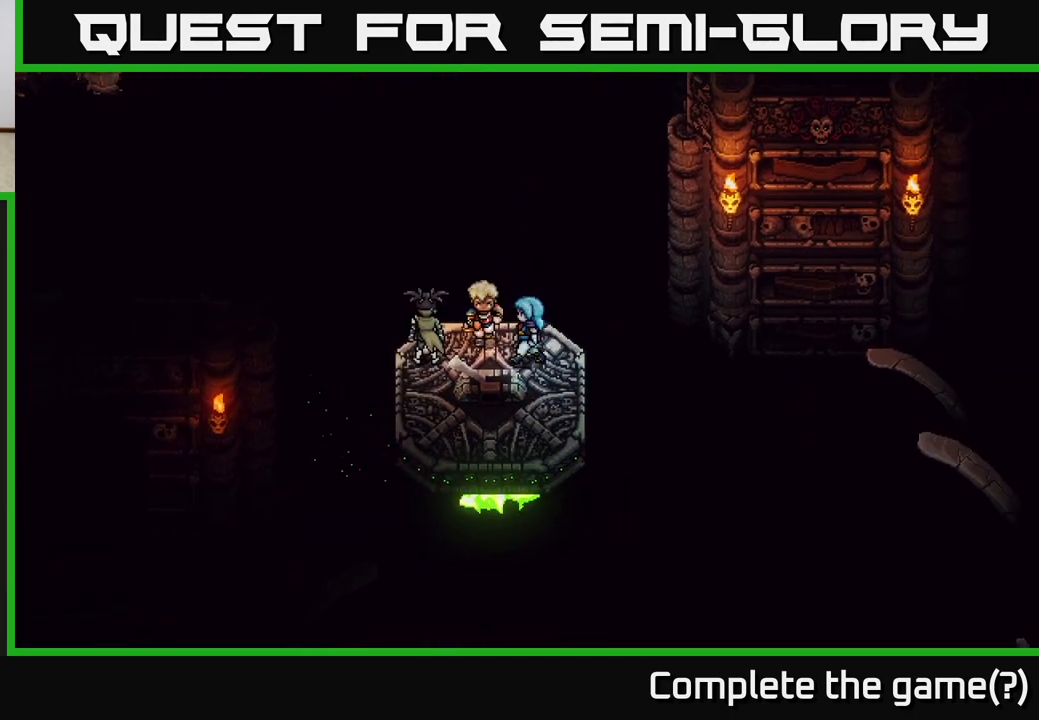
{"buttons": [], "left_stick": "up", "right_stick": "center", "events": [[50, "left_stick", "center"], [283, "left_stick", "left"], [500, "left_stick", "up"]]}
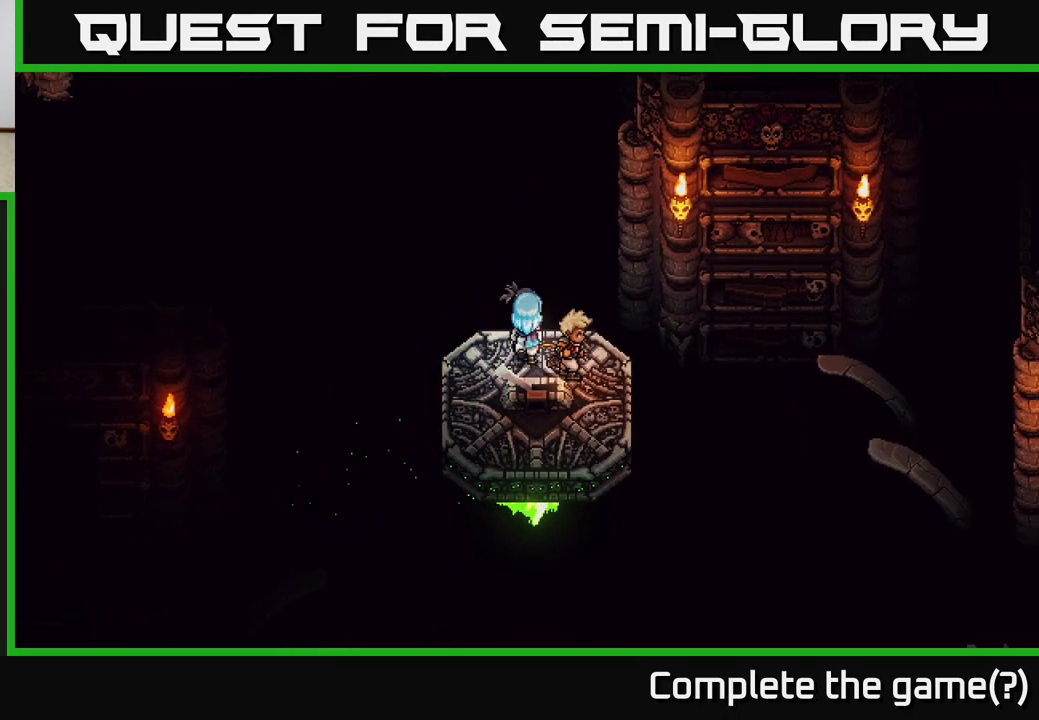
{"buttons": [], "left_stick": "center", "right_stick": "center", "events": [[33, "left_stick", "center"]]}
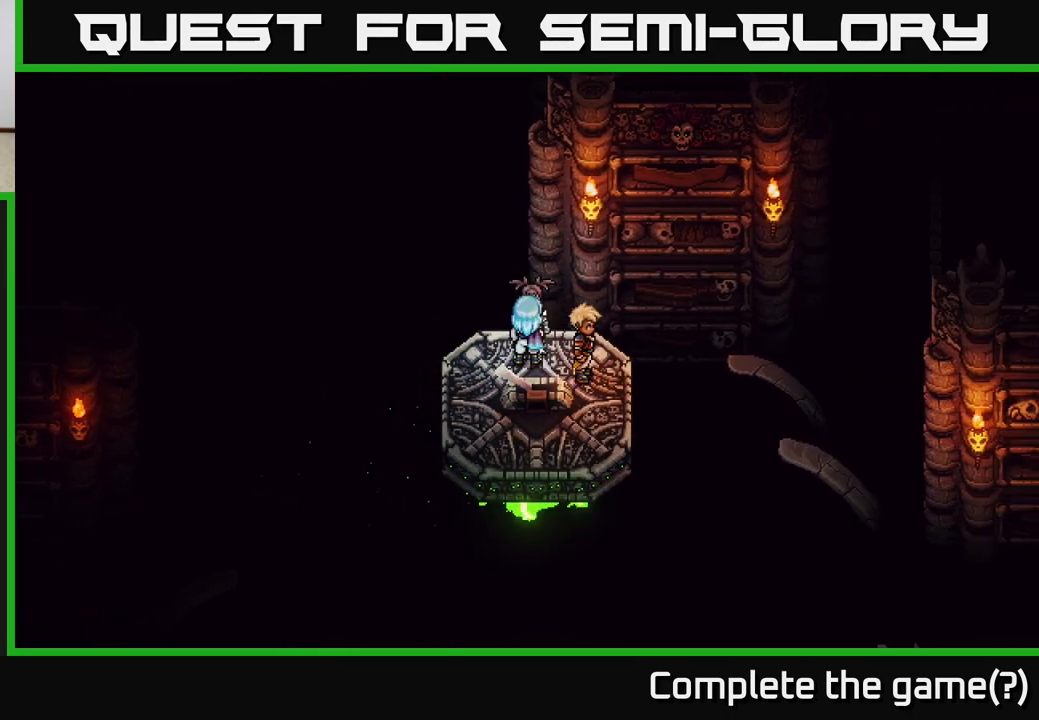
{"buttons": [], "left_stick": "right", "right_stick": "center", "events": [[100, "left_stick", "down"], [167, "left_stick", "down-left"], [267, "left_stick", "center"], [333, "left_stick", "right"]]}
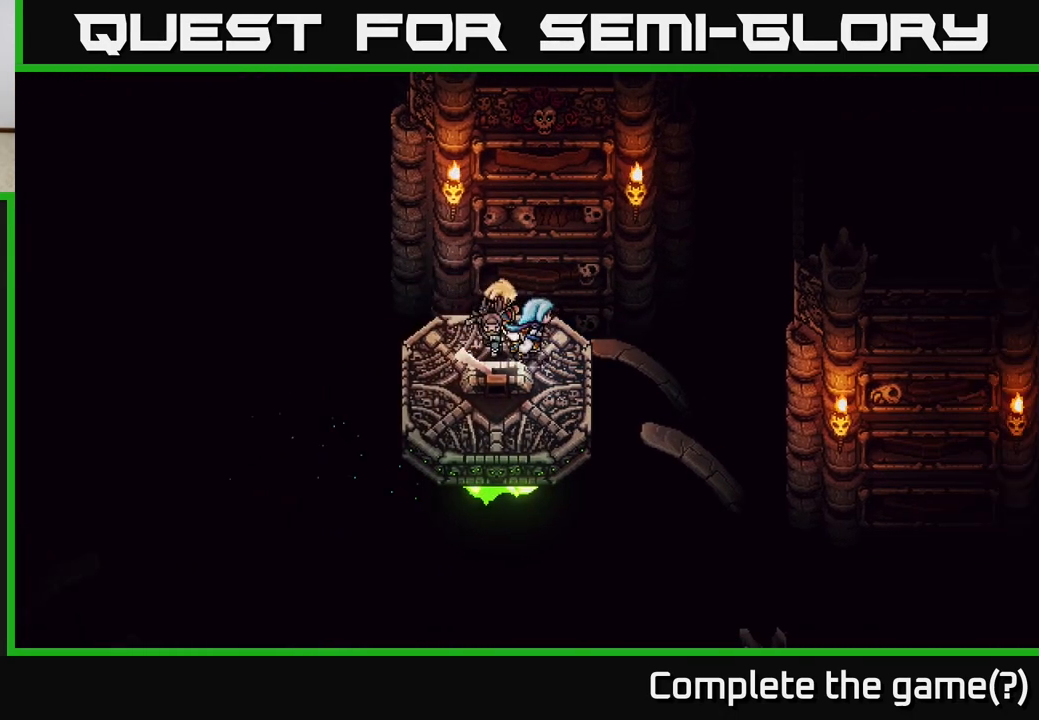
{"buttons": [], "left_stick": "center", "right_stick": "center", "events": [[150, "left_stick", "center"]]}
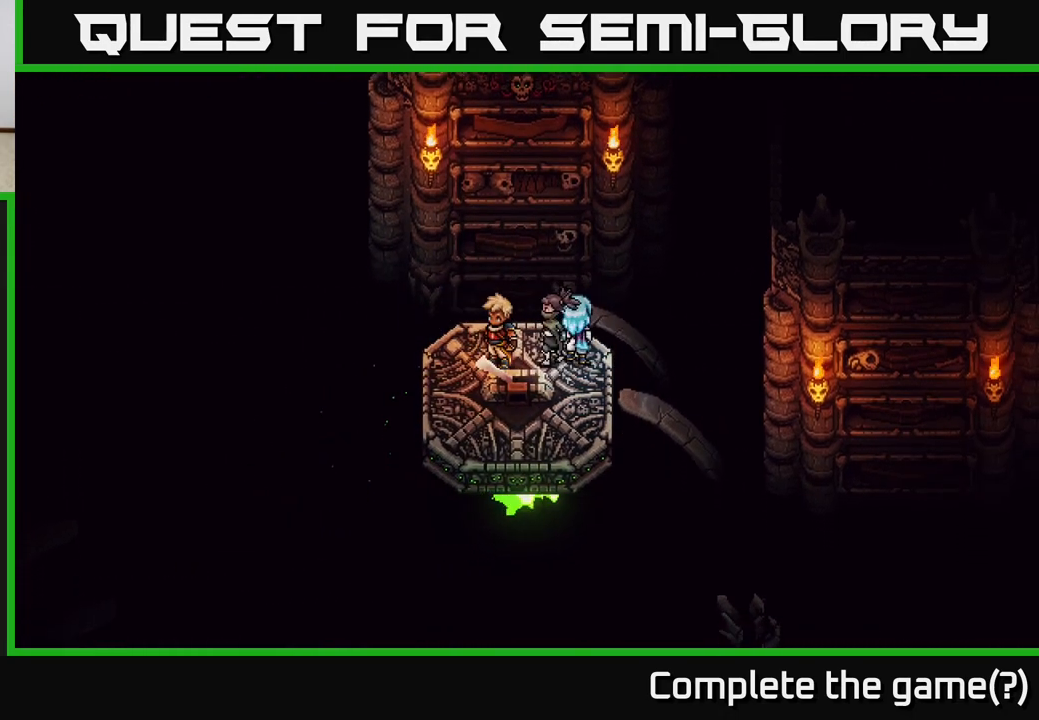
{"buttons": [], "left_stick": "center", "right_stick": "center", "events": [[17, "left_stick", "up"], [167, "left_stick", "down-left"], [267, "left_stick", "down"], [483, "left_stick", "center"]]}
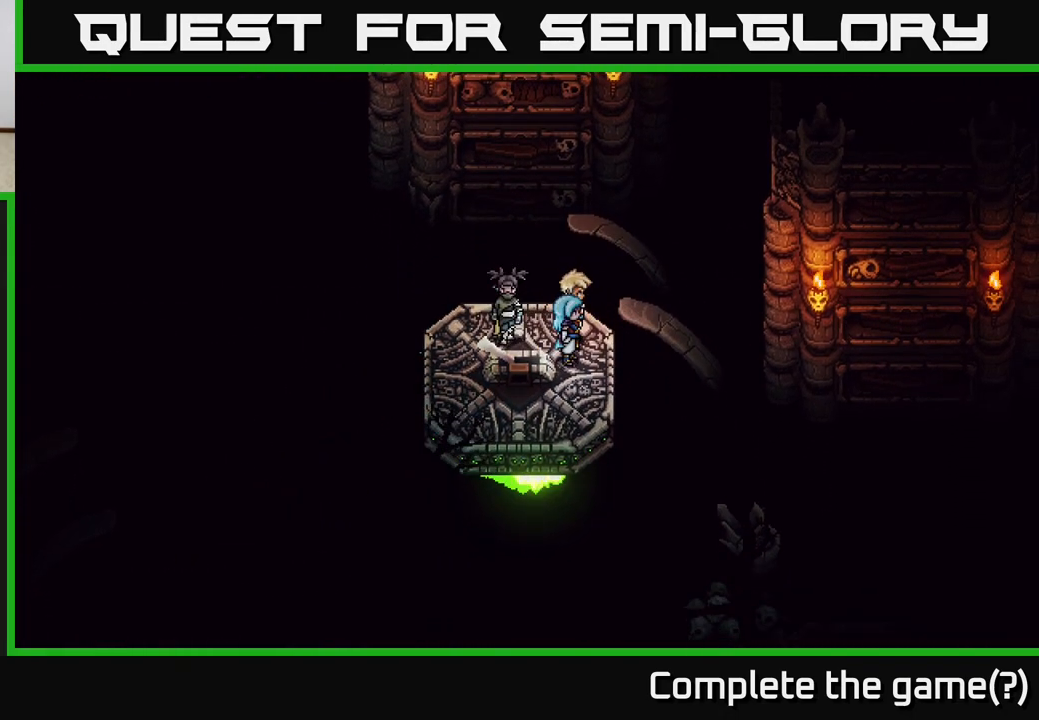
{"buttons": [], "left_stick": "down", "right_stick": "center", "events": [[217, "left_stick", "down"]]}
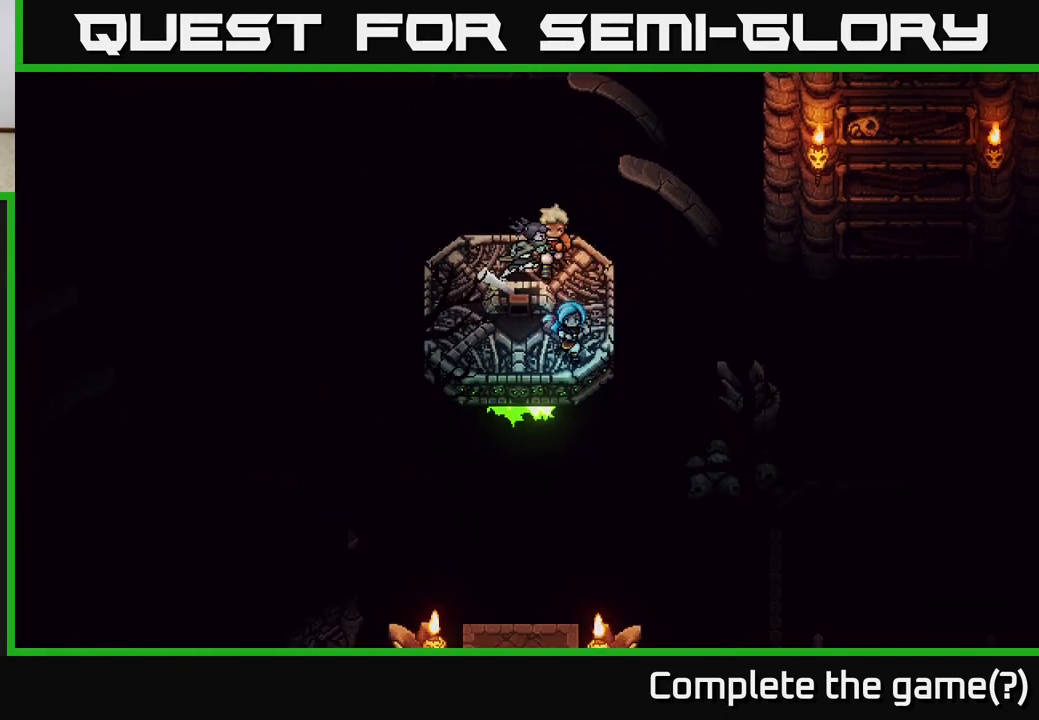
{"buttons": [], "left_stick": "center", "right_stick": "center", "events": [[133, "left_stick", "left"], [250, "left_stick", "center"]]}
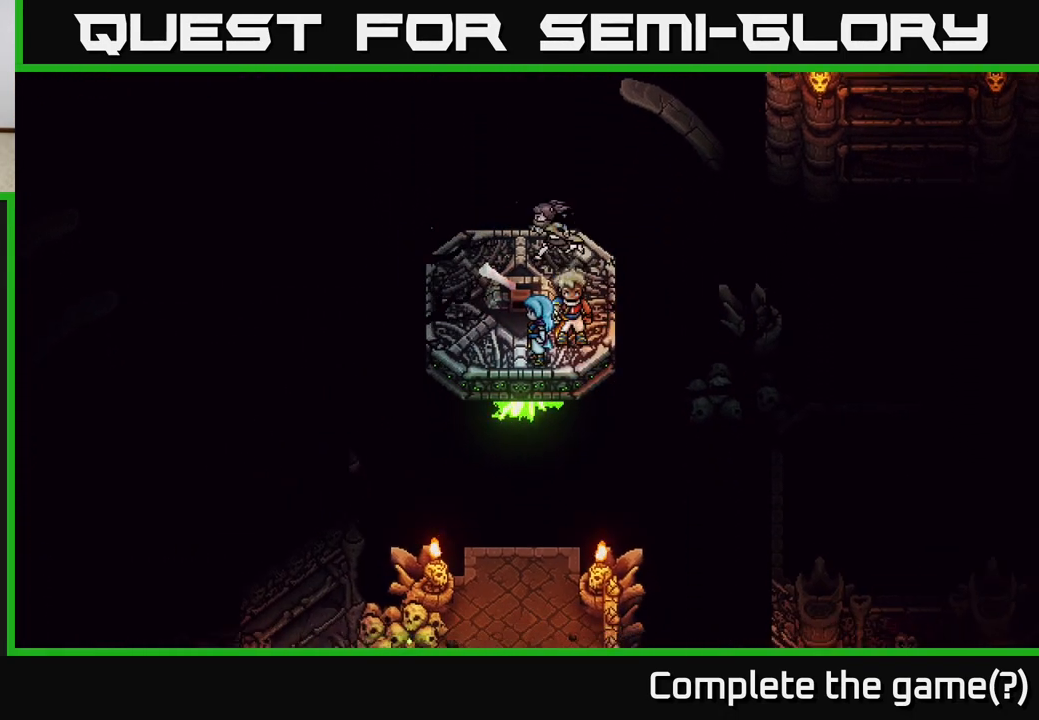
{"buttons": [], "left_stick": "center", "right_stick": "center", "events": [[33, "left_stick", "left"], [200, "left_stick", "center"]]}
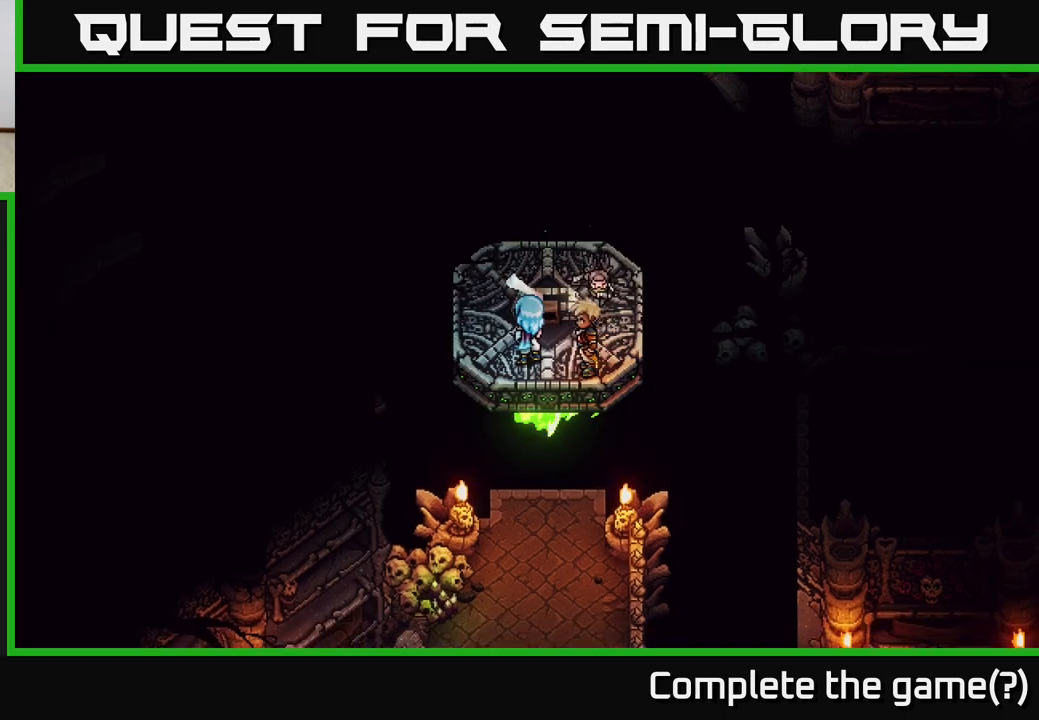
{"buttons": ["A"], "left_stick": "down", "right_stick": "center", "events": [[200, "left_stick", "down"], [433, "A", "down"]]}
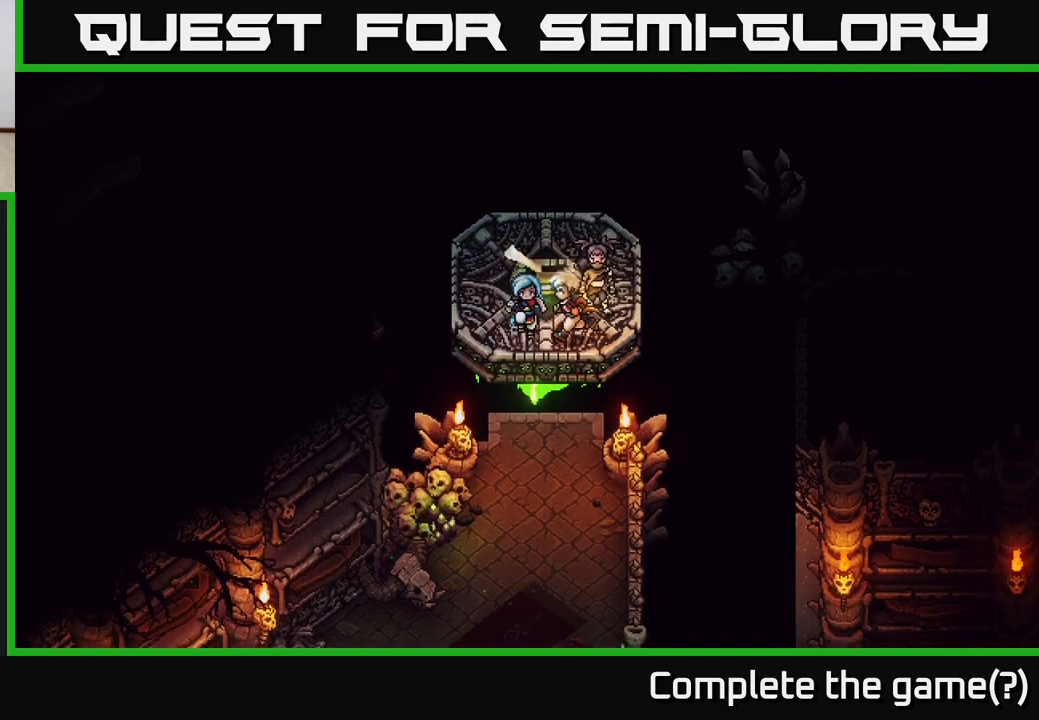
{"buttons": [], "left_stick": "down", "right_stick": "center", "events": [[83, "A", "up"]]}
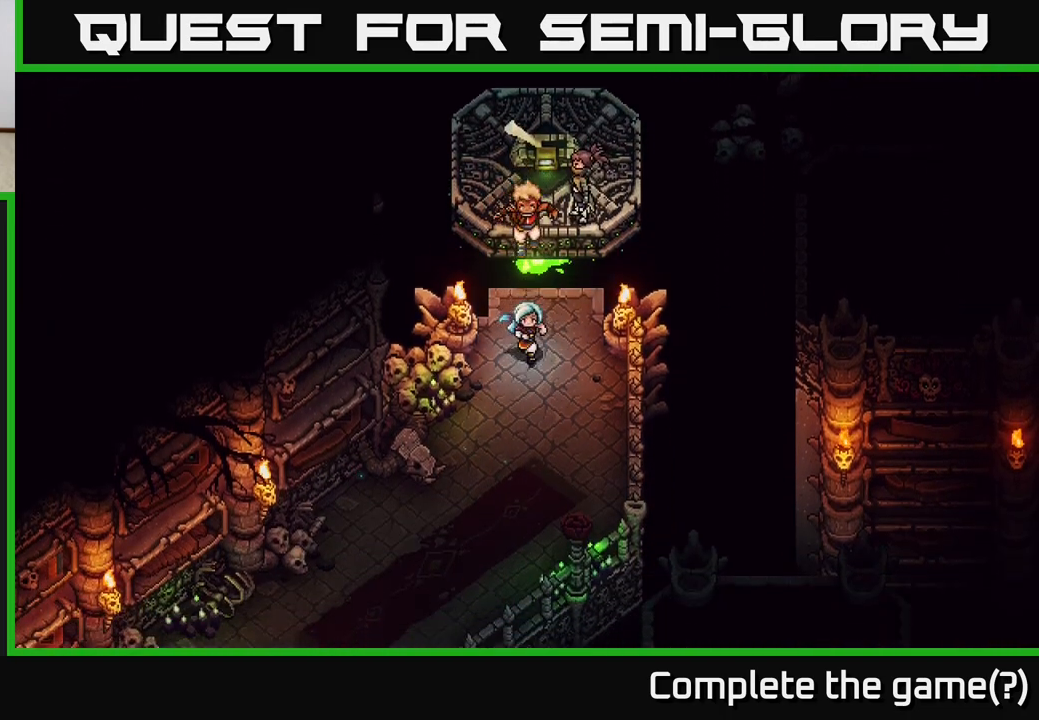
{"buttons": [], "left_stick": "down", "right_stick": "center", "events": []}
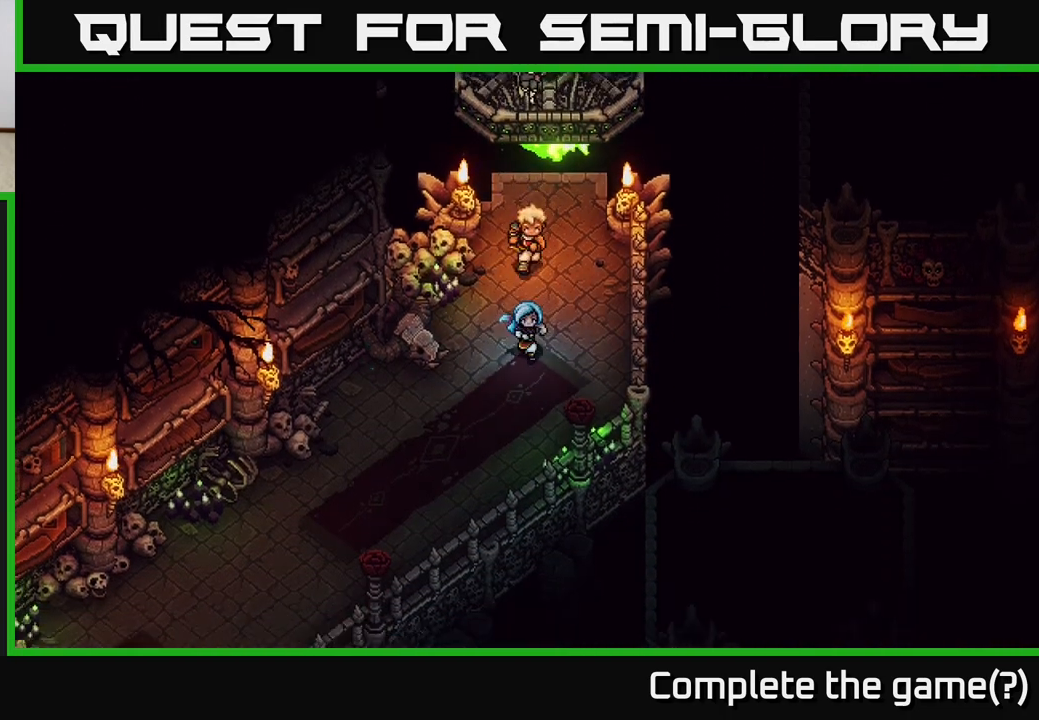
{"buttons": [], "left_stick": "down-left", "right_stick": "center", "events": [[200, "left_stick", "down-left"]]}
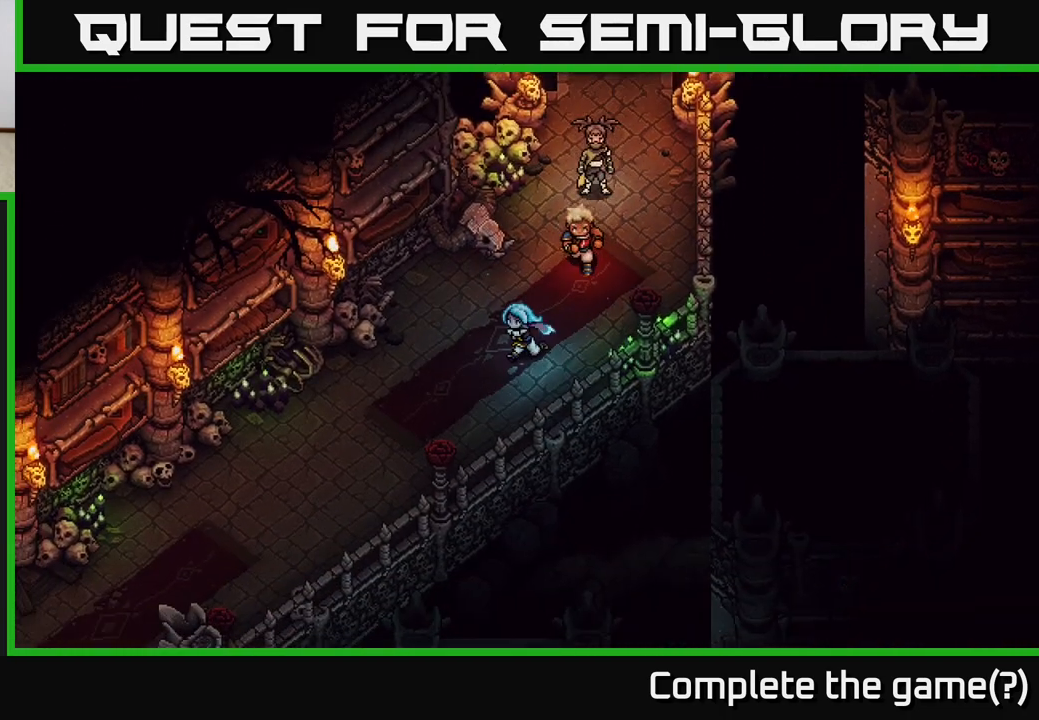
{"buttons": [], "left_stick": "down-left", "right_stick": "center", "events": []}